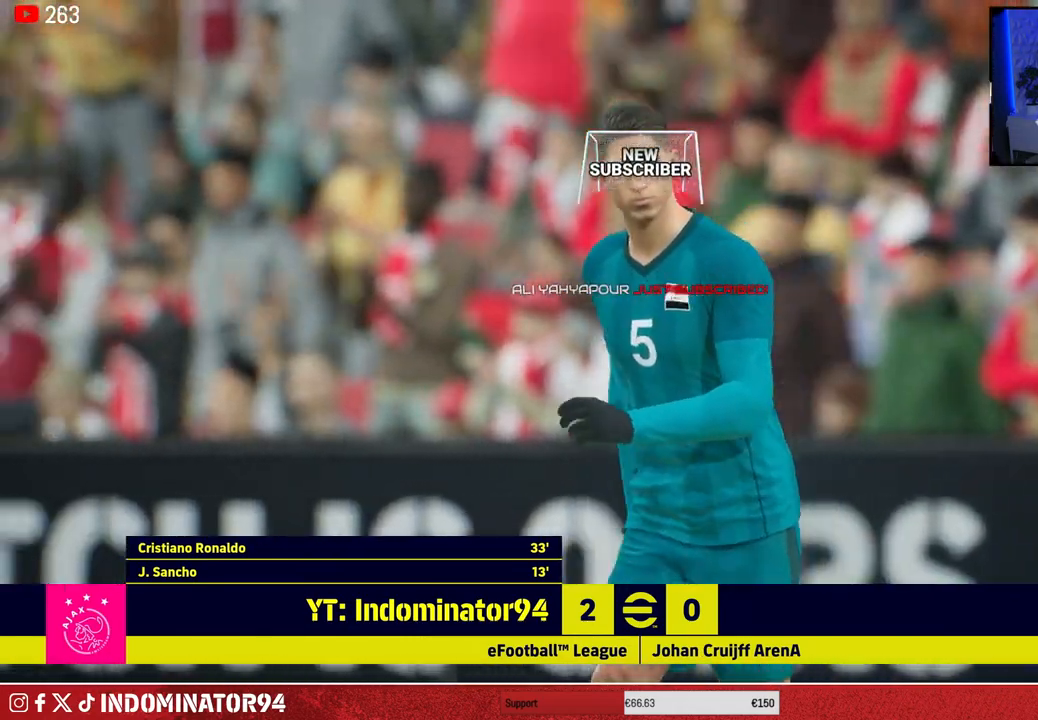
Gameplay with a controller (PlayStation layout); each line is a JSON object with the inputs held at the frame after it. "events" lists button and stick changes between this image and that frame as [ms after this image, input, new state], when the widget could be followed in between.
{"buttons": [], "left_stick": "center", "right_stick": "center", "events": [[417, "CROSS", "down"], [500, "CROSS", "up"]]}
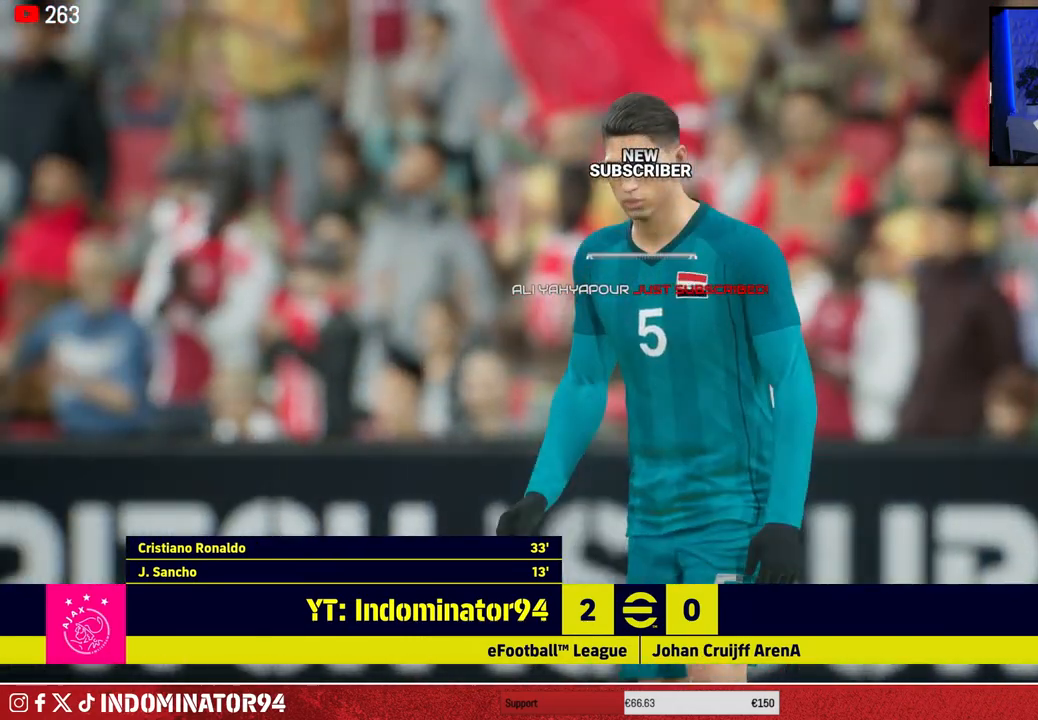
{"buttons": [], "left_stick": "center", "right_stick": "center", "events": [[133, "CROSS", "down"], [233, "CROSS", "up"]]}
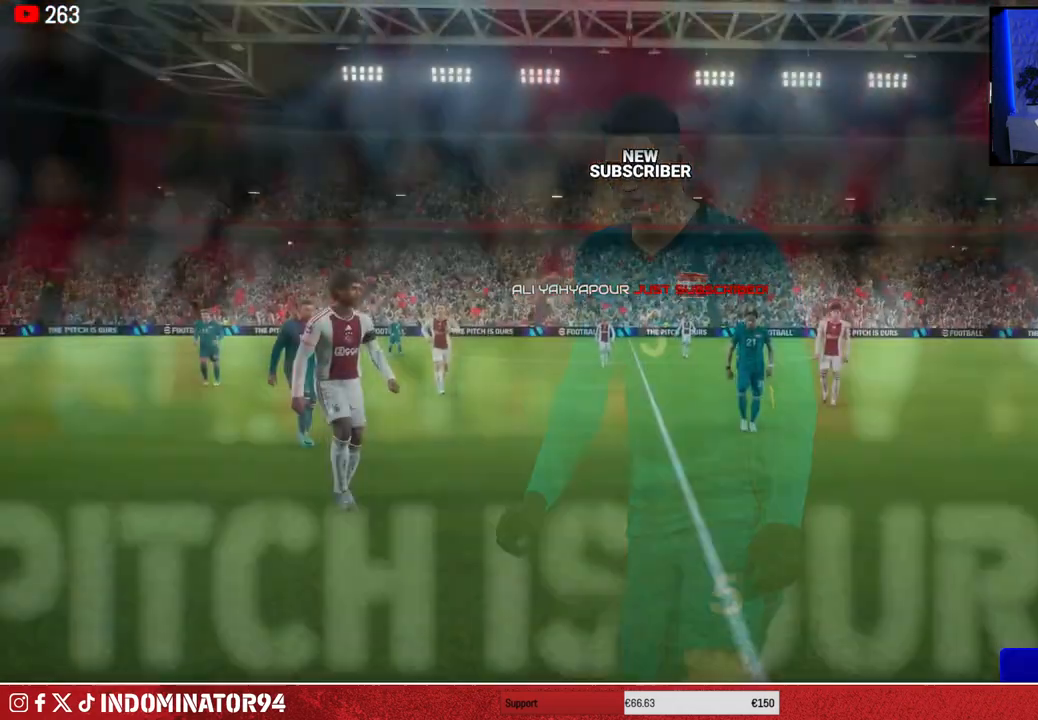
{"buttons": [], "left_stick": "center", "right_stick": "center", "events": []}
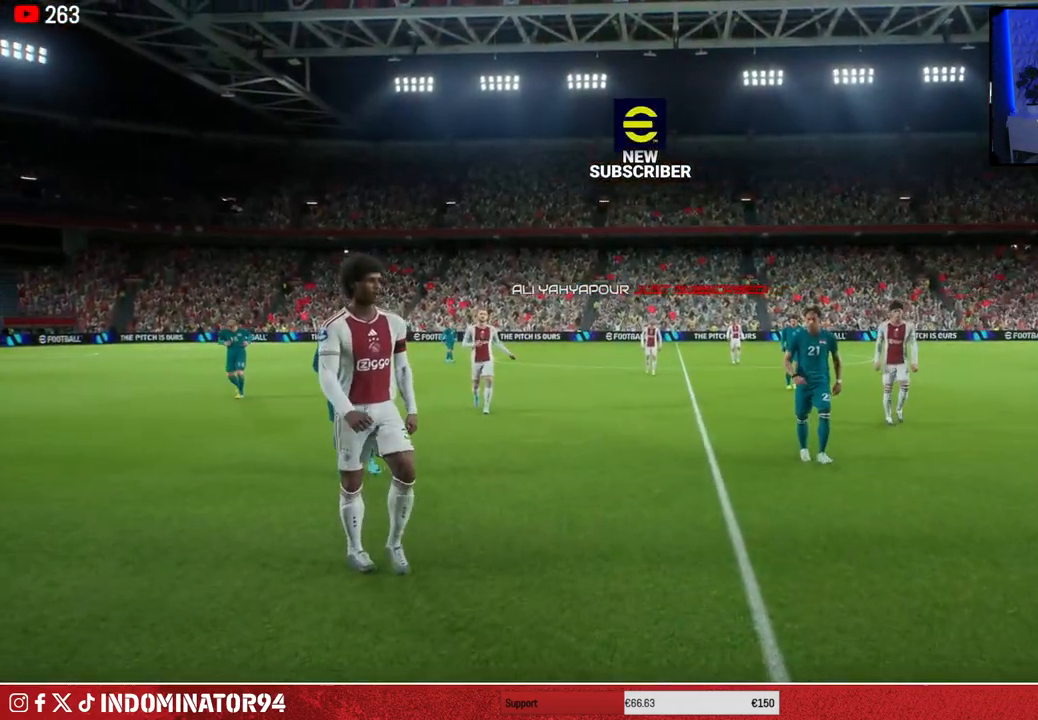
{"buttons": [], "left_stick": "center", "right_stick": "center", "events": []}
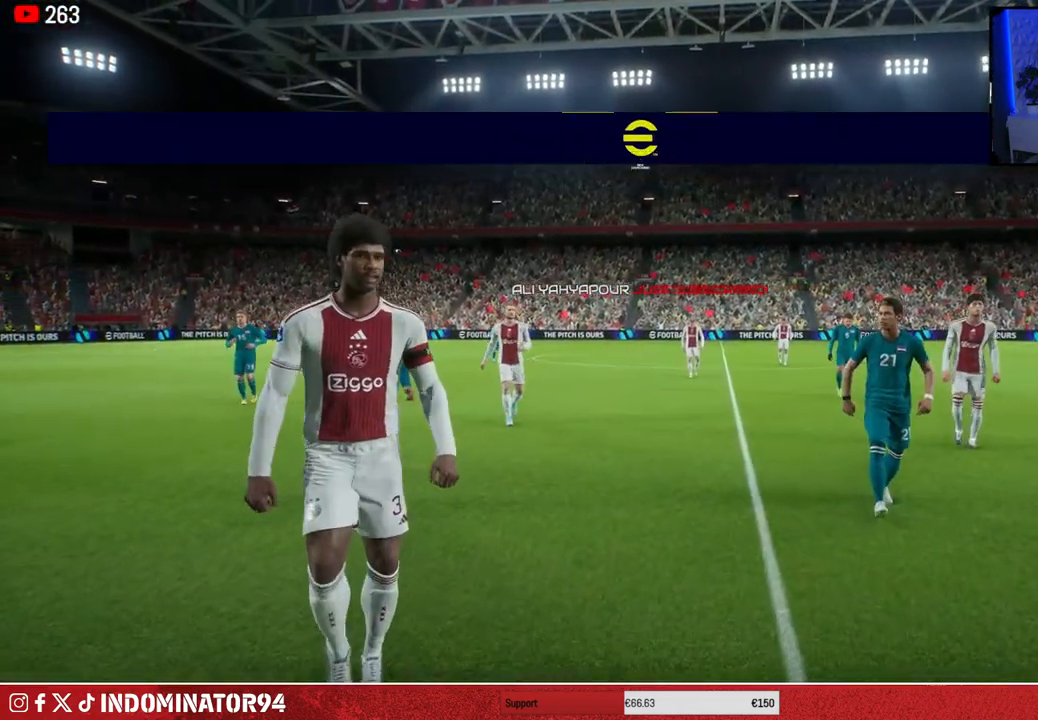
{"buttons": [], "left_stick": "center", "right_stick": "center", "events": []}
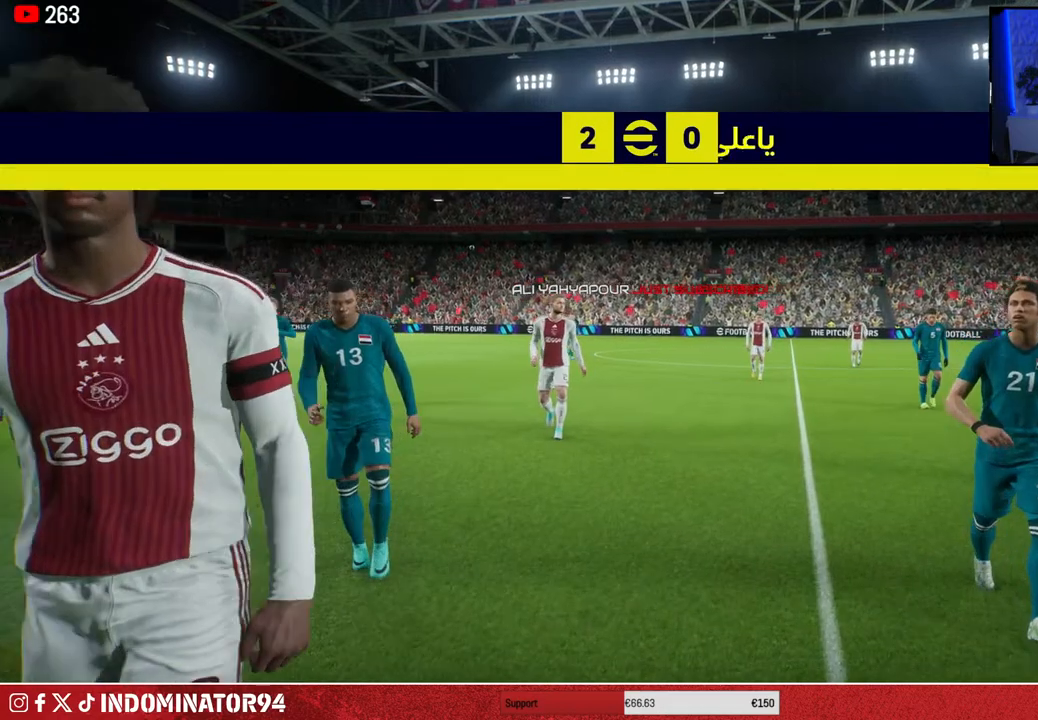
{"buttons": [], "left_stick": "center", "right_stick": "center", "events": []}
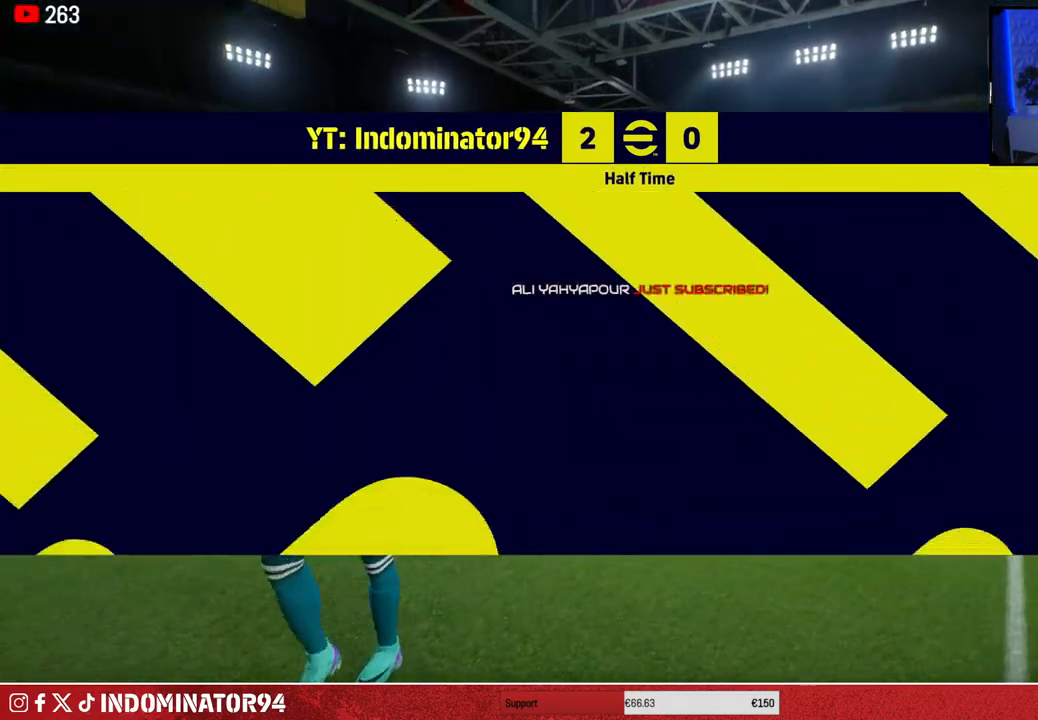
{"buttons": [], "left_stick": "center", "right_stick": "center", "events": []}
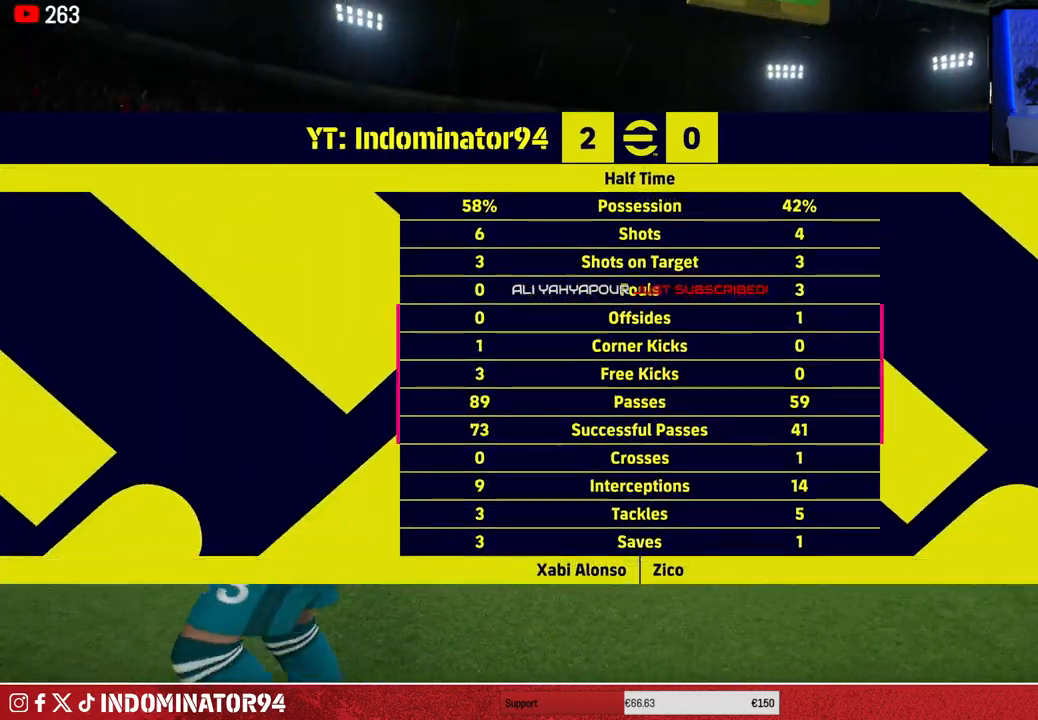
{"buttons": [], "left_stick": "center", "right_stick": "center", "events": [[417, "CROSS", "down"], [500, "CROSS", "up"]]}
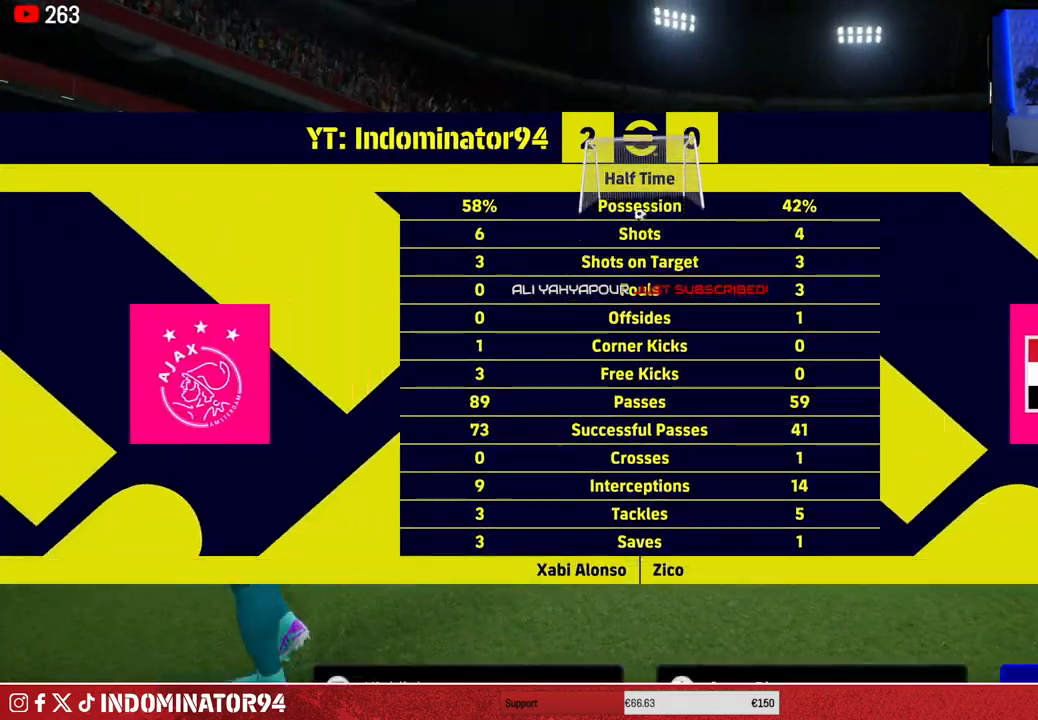
{"buttons": [], "left_stick": "center", "right_stick": "center", "events": []}
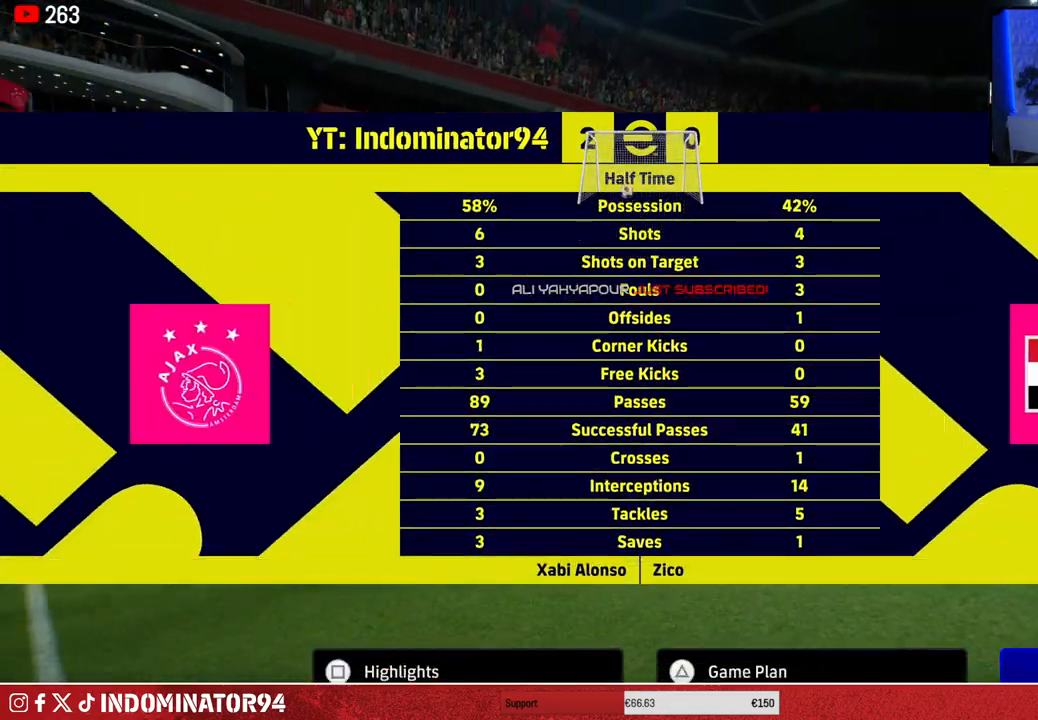
{"buttons": [], "left_stick": "center", "right_stick": "center", "events": [[167, "TRIANGLE", "down"], [283, "TRIANGLE", "up"]]}
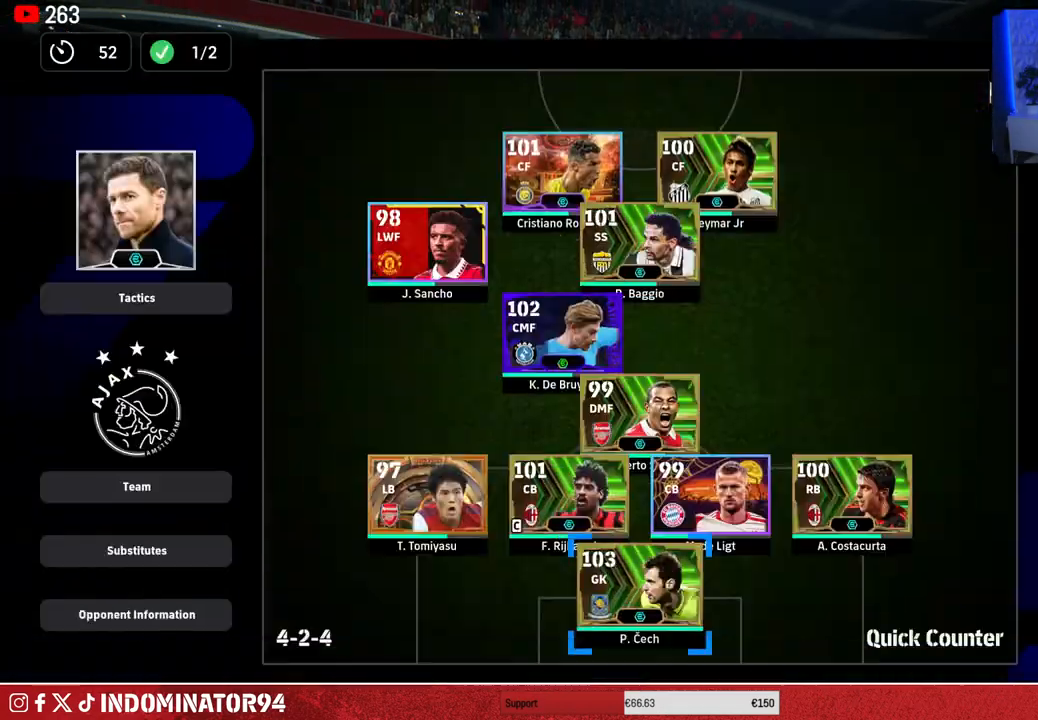
{"buttons": [], "left_stick": "center", "right_stick": "center", "events": [[333, "left_stick", "up-left"], [450, "left_stick", "center"]]}
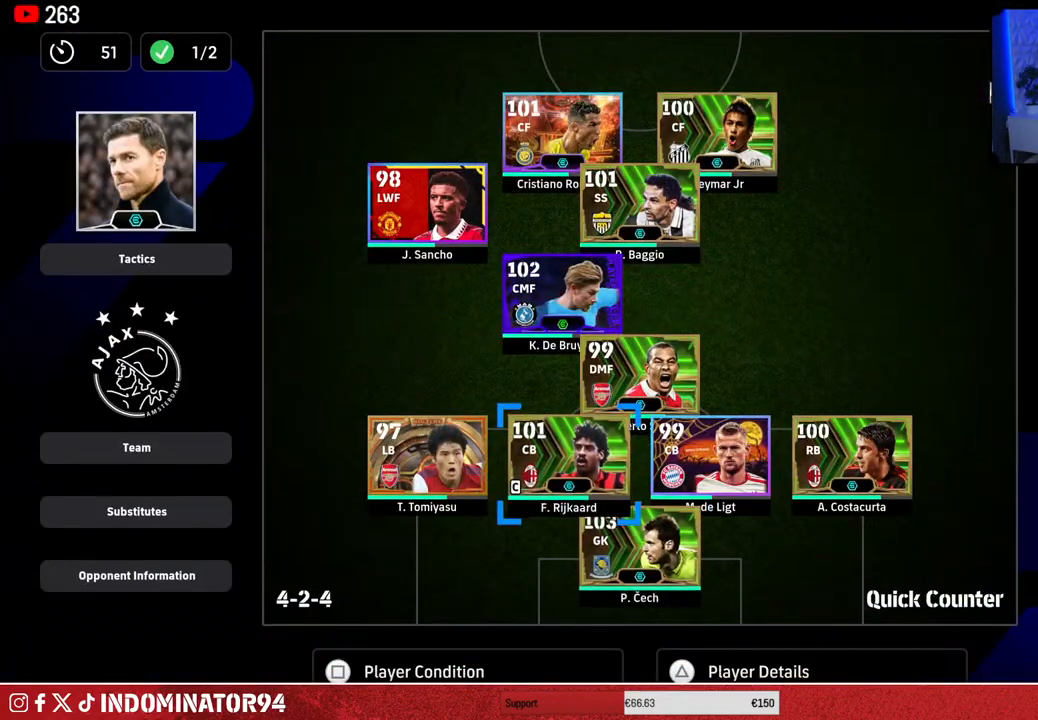
{"buttons": [], "left_stick": "up", "right_stick": "center", "events": [[433, "left_stick", "up"]]}
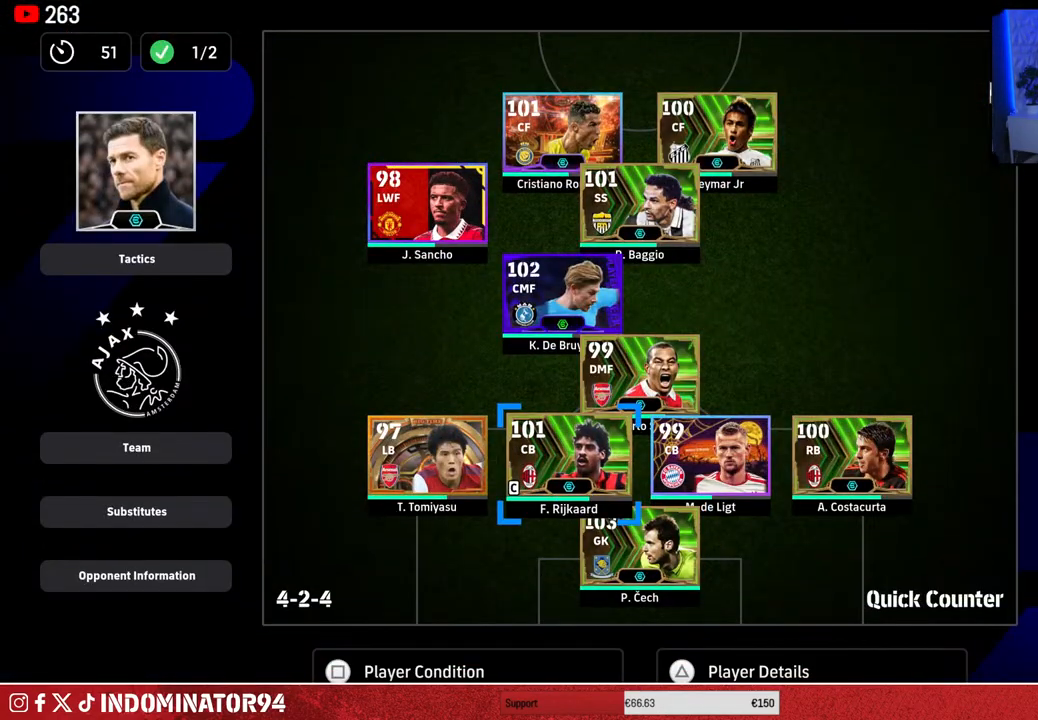
{"buttons": [], "left_stick": "center", "right_stick": "center", "events": [[67, "left_stick", "center"]]}
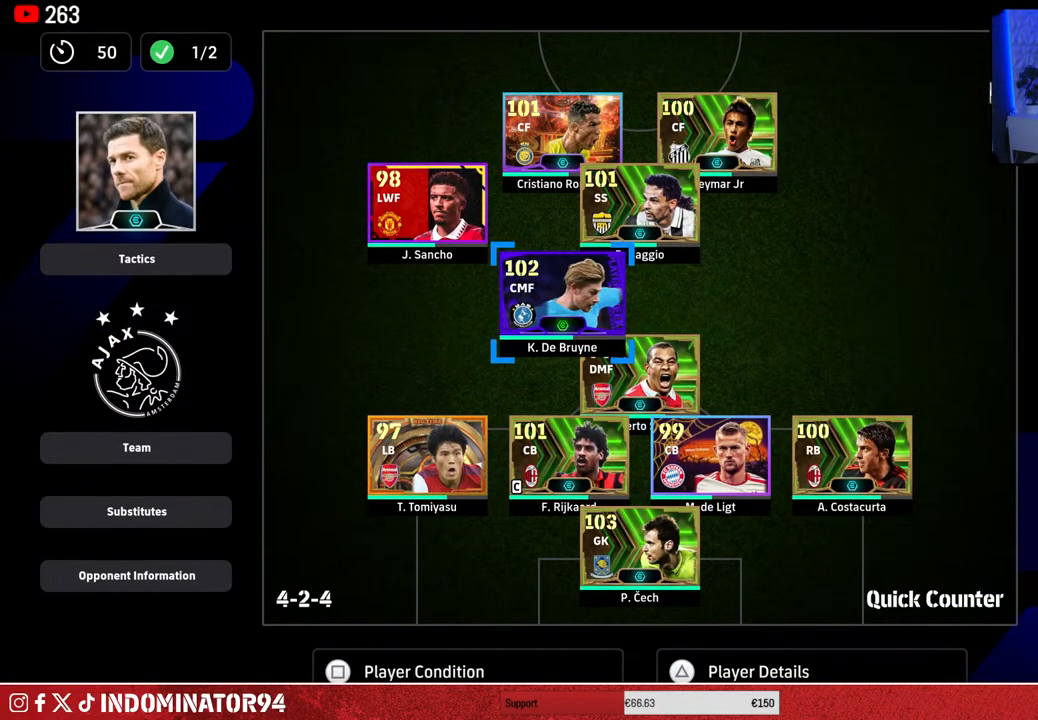
{"buttons": [], "left_stick": "center", "right_stick": "center", "events": [[183, "TRIANGLE", "down"], [300, "TRIANGLE", "up"]]}
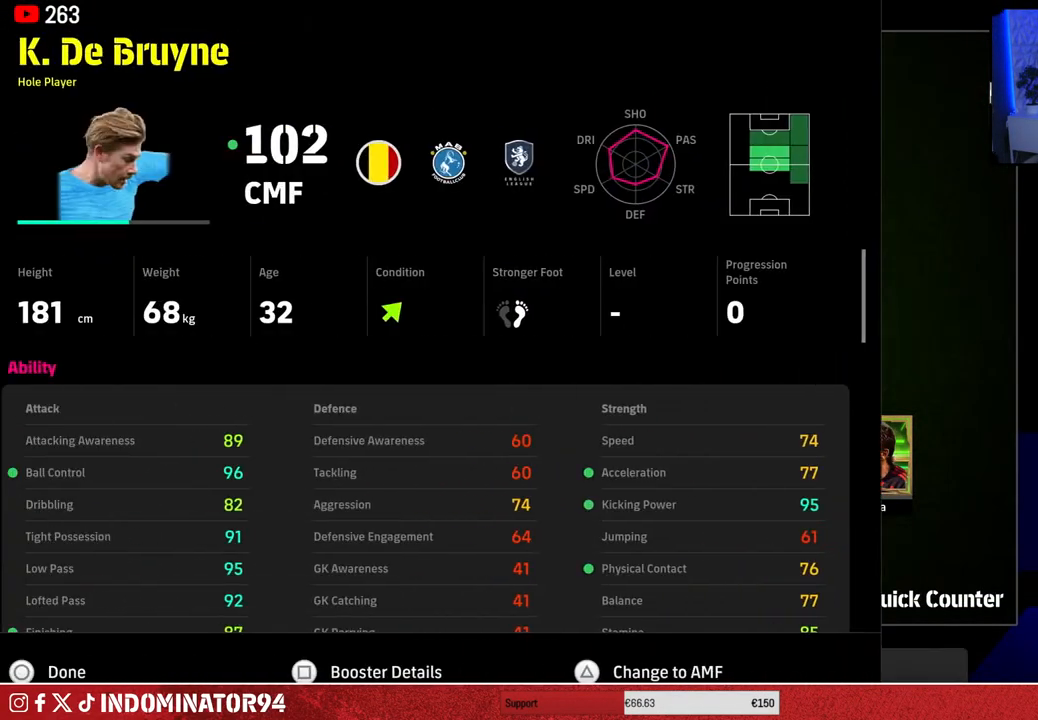
{"buttons": [], "left_stick": "center", "right_stick": "center", "events": [[333, "DPAD_DOWN", "down"], [417, "DPAD_DOWN", "up"]]}
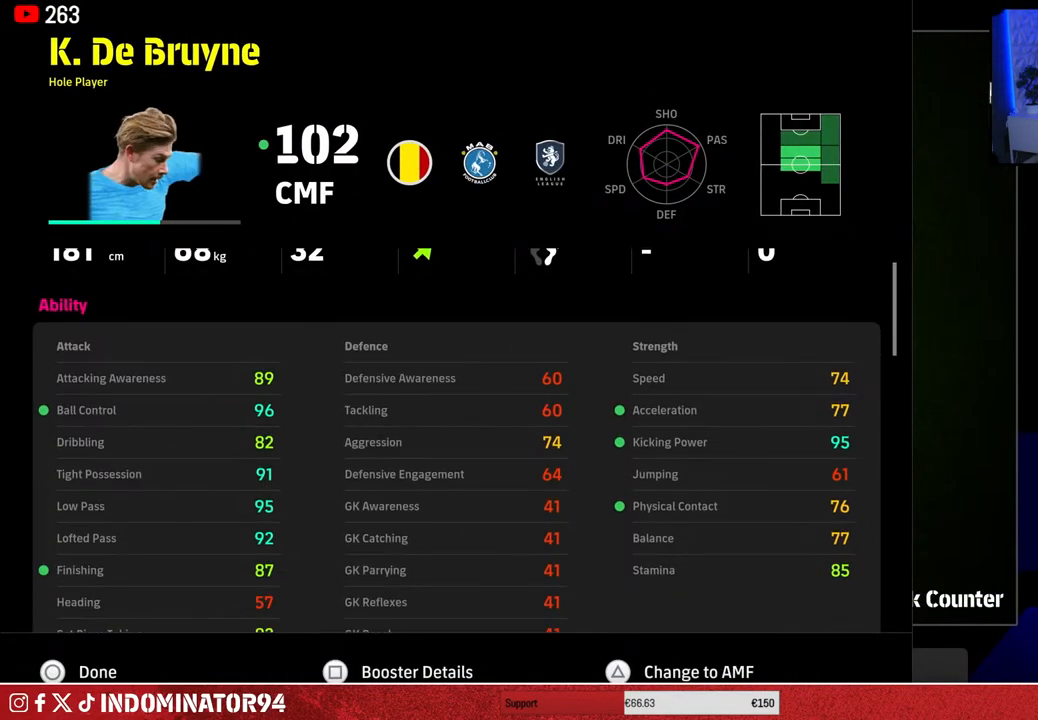
{"buttons": [], "left_stick": "center", "right_stick": "center", "events": []}
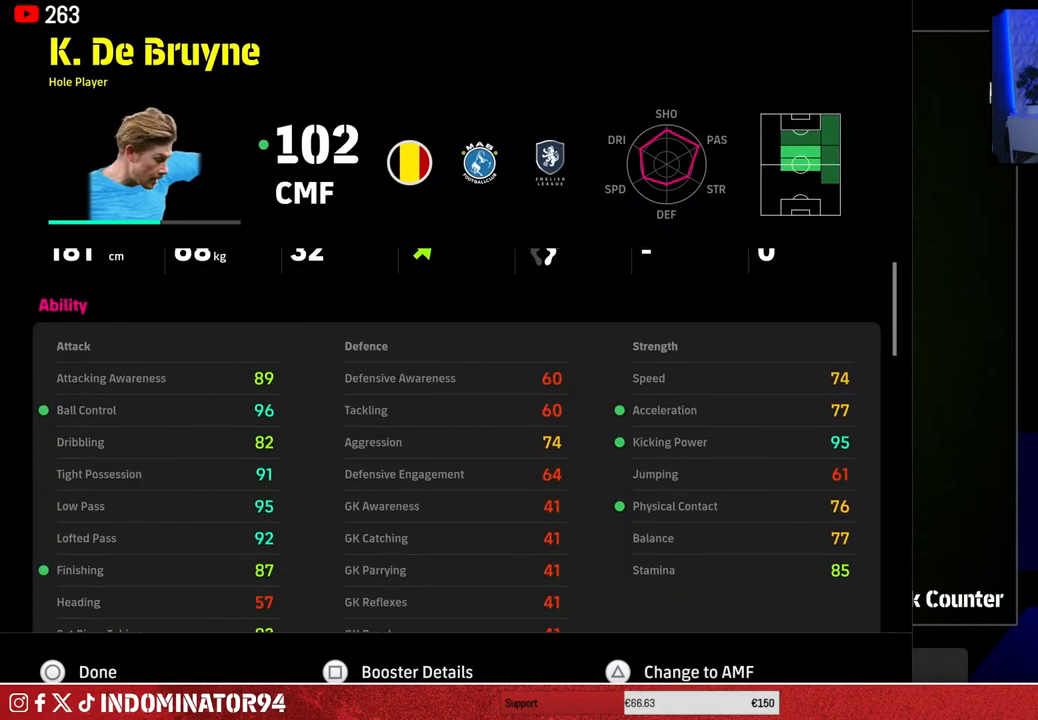
{"buttons": [], "left_stick": "center", "right_stick": "center", "events": []}
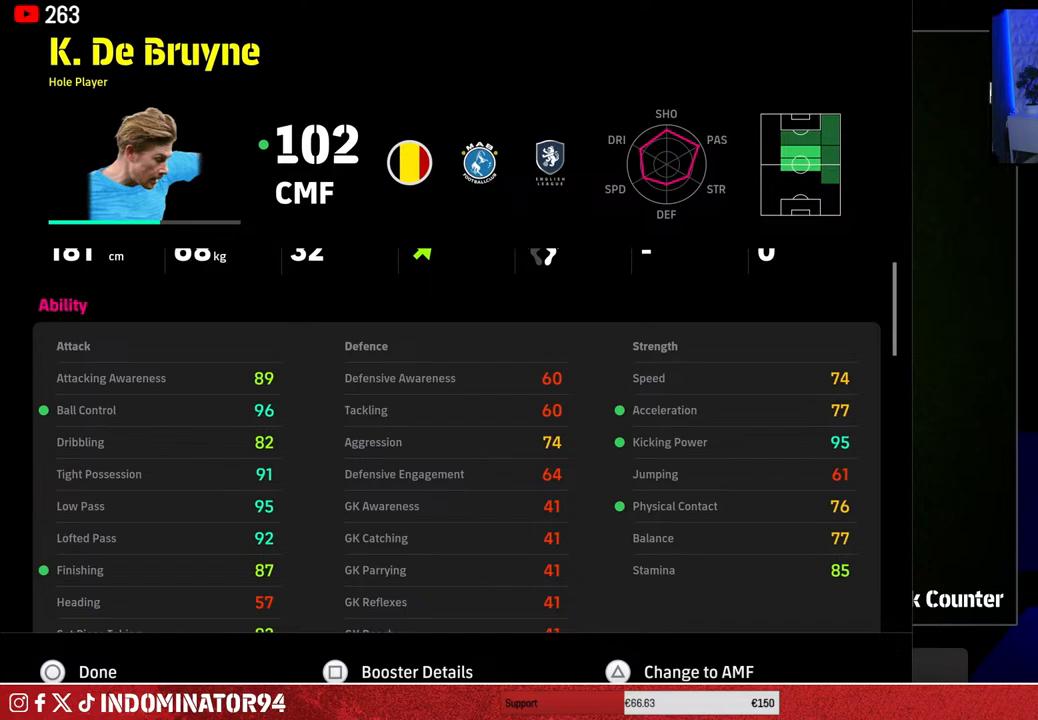
{"buttons": [], "left_stick": "center", "right_stick": "center", "events": []}
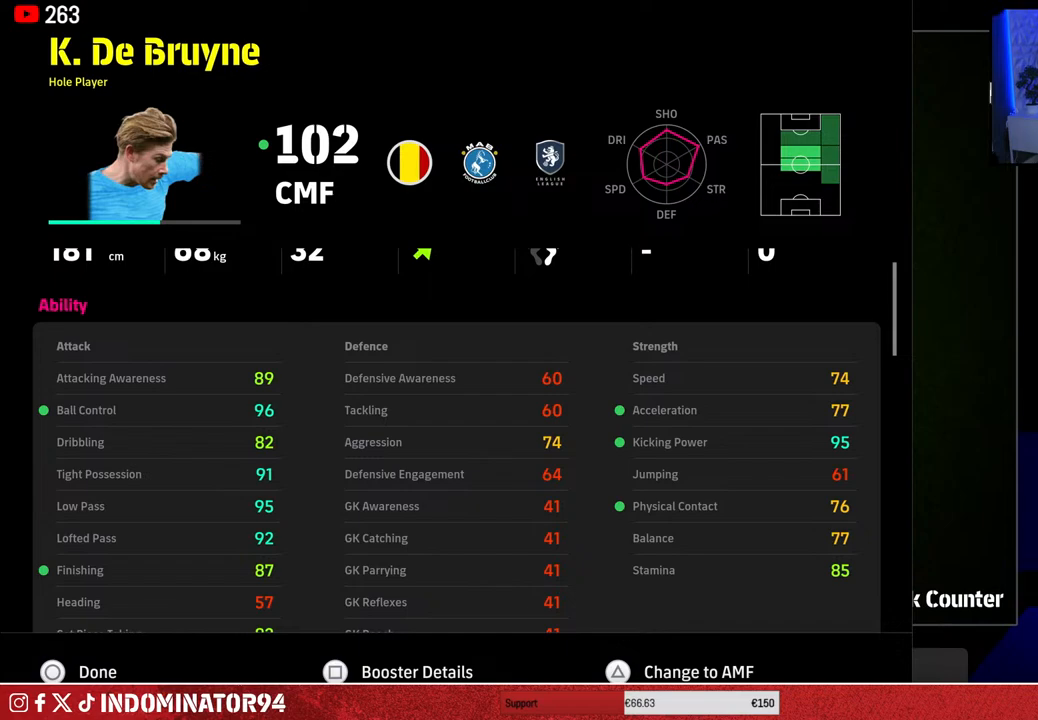
{"buttons": [], "left_stick": "center", "right_stick": "center", "events": []}
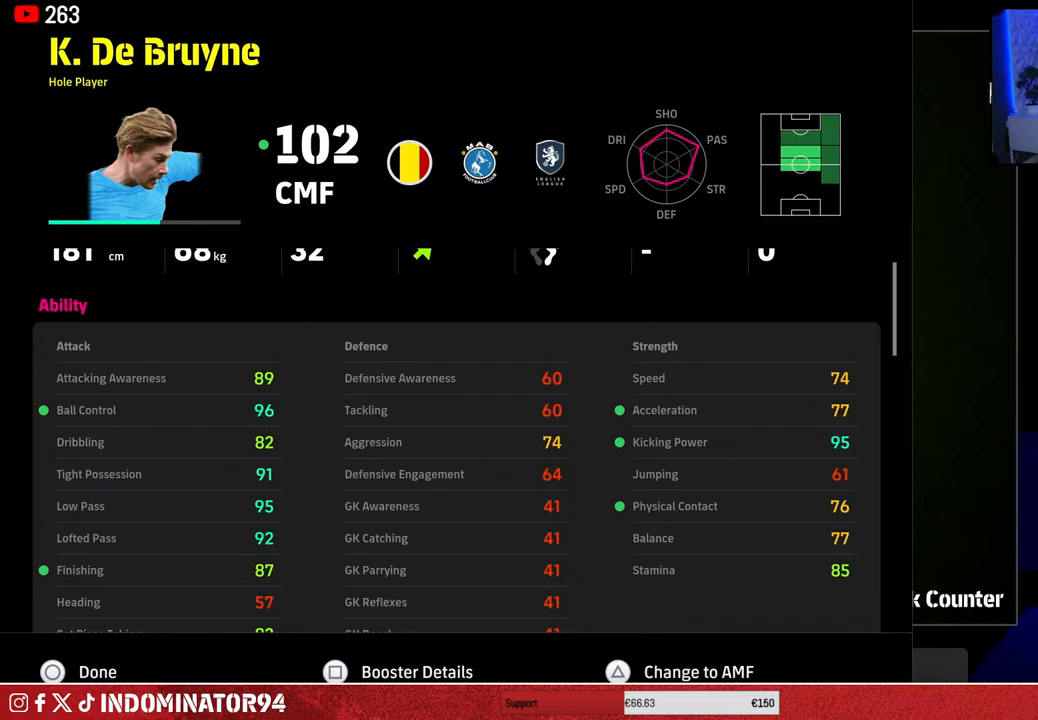
{"buttons": ["DPAD_DOWN"], "left_stick": "center", "right_stick": "center", "events": [[67, "DPAD_DOWN", "down"], [183, "DPAD_DOWN", "up"], [300, "DPAD_DOWN", "down"]]}
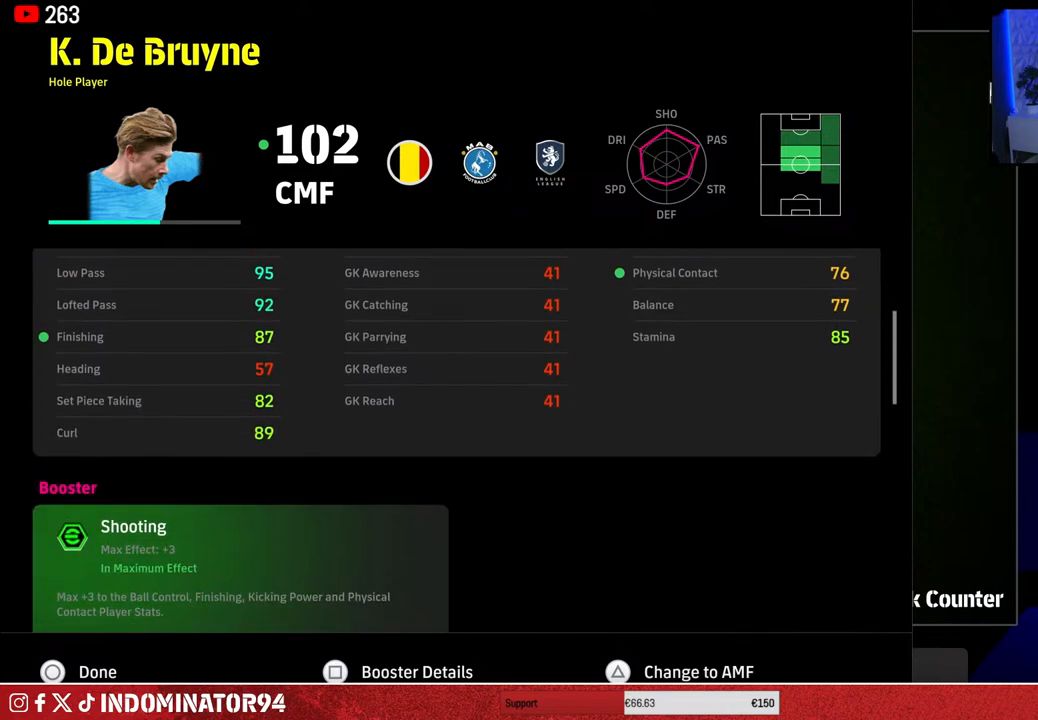
{"buttons": ["DPAD_DOWN"], "left_stick": "center", "right_stick": "center", "events": [[100, "DPAD_DOWN", "up"], [300, "DPAD_DOWN", "down"]]}
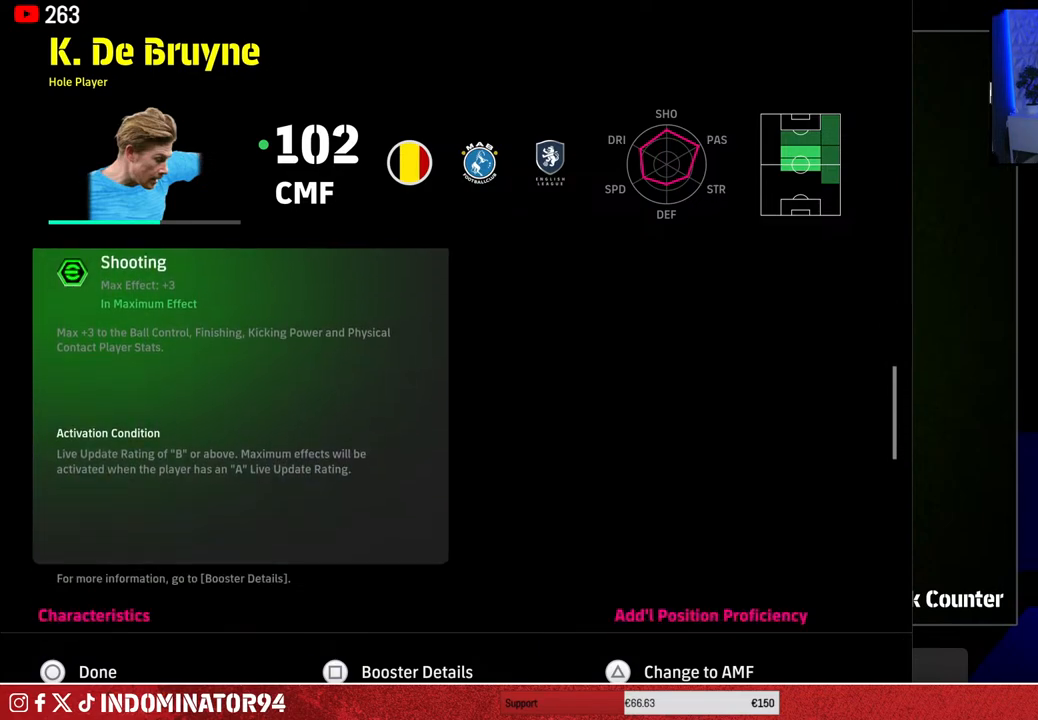
{"buttons": [], "left_stick": "center", "right_stick": "center", "events": [[433, "DPAD_DOWN", "up"]]}